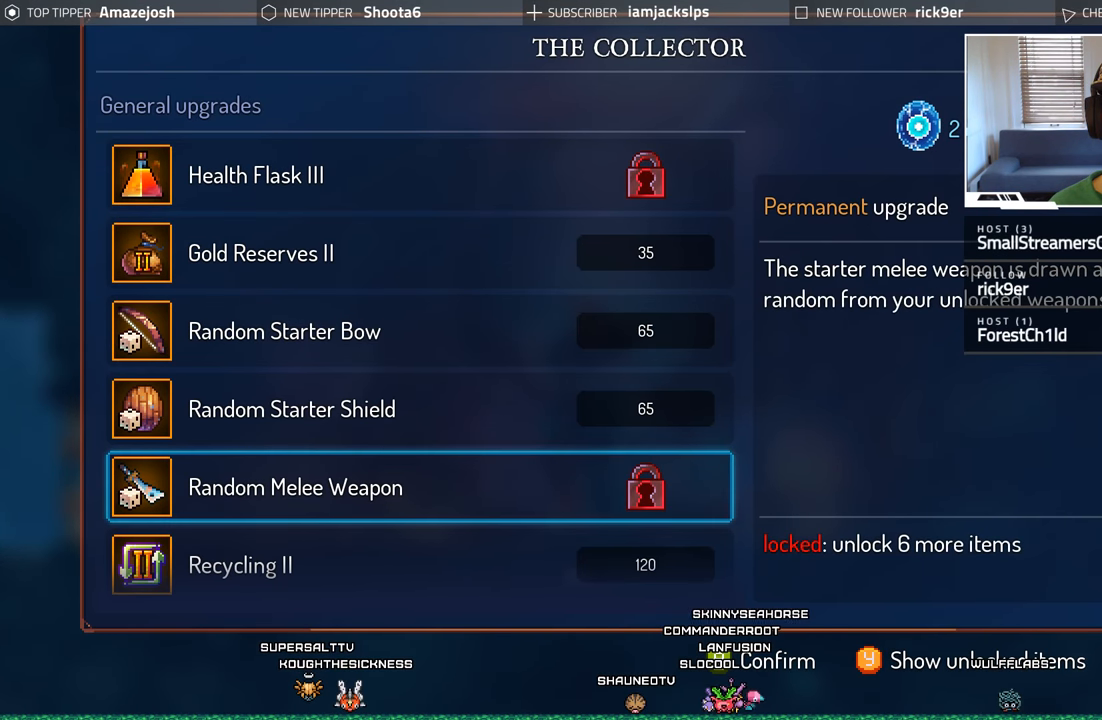
Gameplay with a controller (Xbox layout); each line is a JSON object with the inputs held at the frame after it. "events" lists button and stick changes between this image and that frame as [ms after this image, input, new state], when the widget could be followed in between. Not read: L3 R3.
{"buttons": ["DPAD_DOWN"], "left_stick": "center", "right_stick": "center", "events": [[117, "DPAD_DOWN", "down"], [250, "DPAD_DOWN", "up"], [467, "DPAD_DOWN", "down"]]}
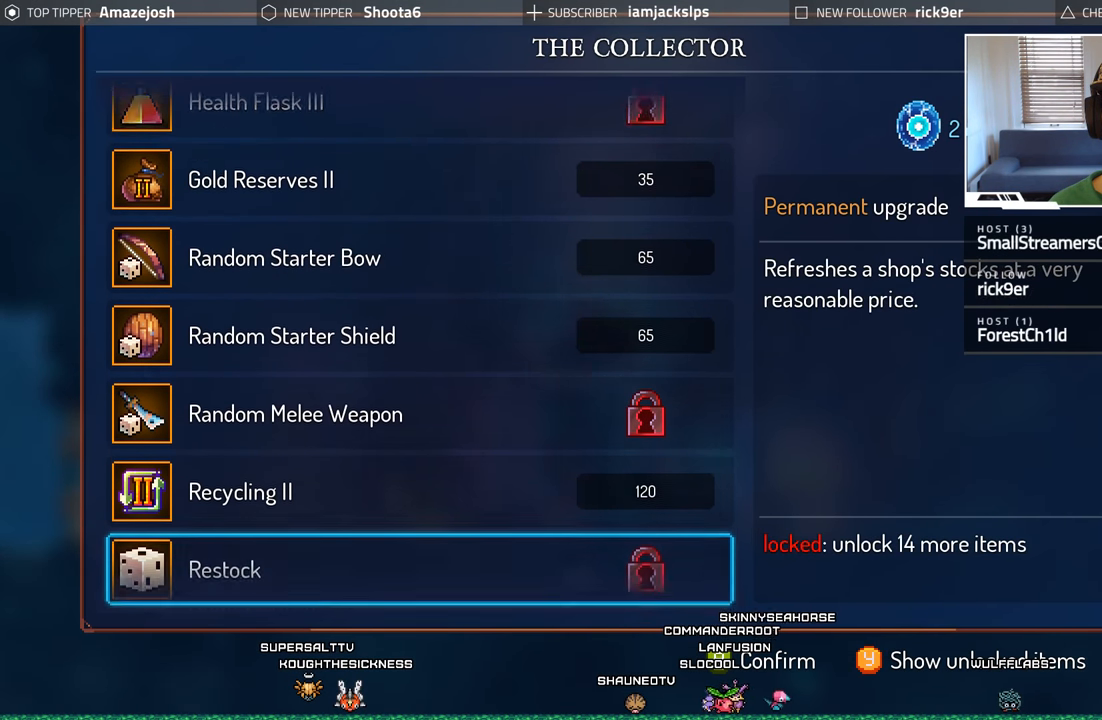
{"buttons": [], "left_stick": "center", "right_stick": "center", "events": [[67, "DPAD_DOWN", "up"], [250, "DPAD_DOWN", "down"], [317, "DPAD_DOWN", "up"]]}
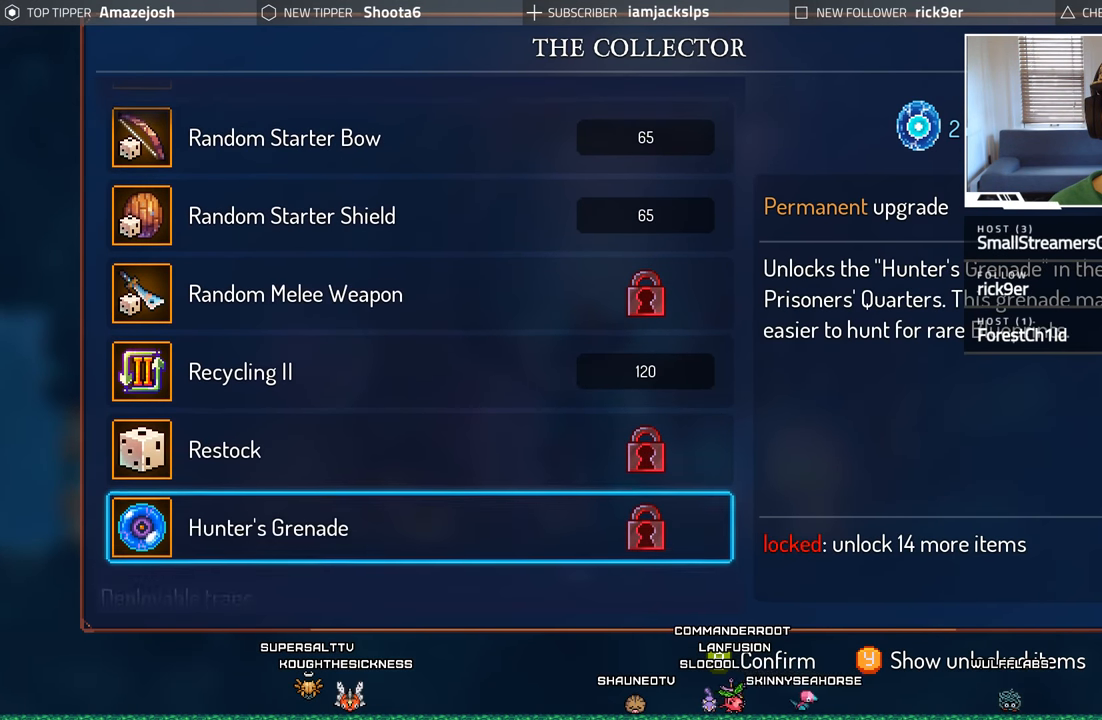
{"buttons": [], "left_stick": "center", "right_stick": "center", "events": [[17, "DPAD_DOWN", "down"], [167, "DPAD_DOWN", "up"]]}
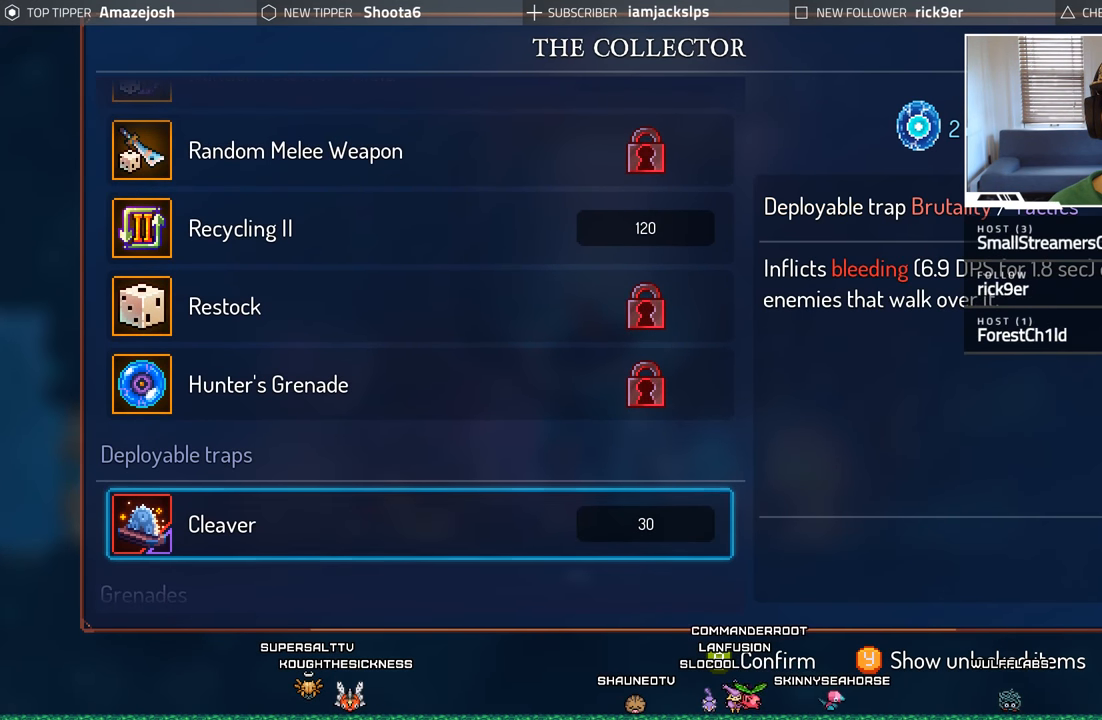
{"buttons": [], "left_stick": "center", "right_stick": "center", "events": [[117, "DPAD_UP", "down"], [233, "DPAD_UP", "up"], [350, "DPAD_UP", "down"], [434, "DPAD_UP", "up"]]}
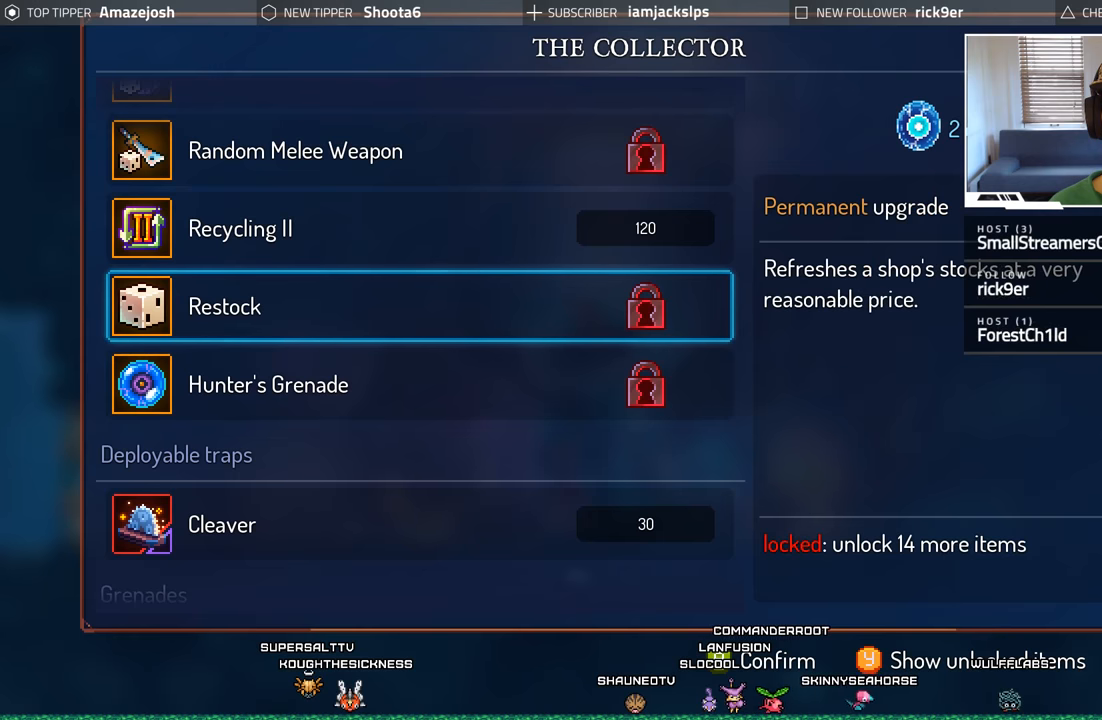
{"buttons": [], "left_stick": "center", "right_stick": "center", "events": [[184, "DPAD_DOWN", "down"], [284, "DPAD_DOWN", "up"], [367, "DPAD_DOWN", "down"], [484, "DPAD_DOWN", "up"]]}
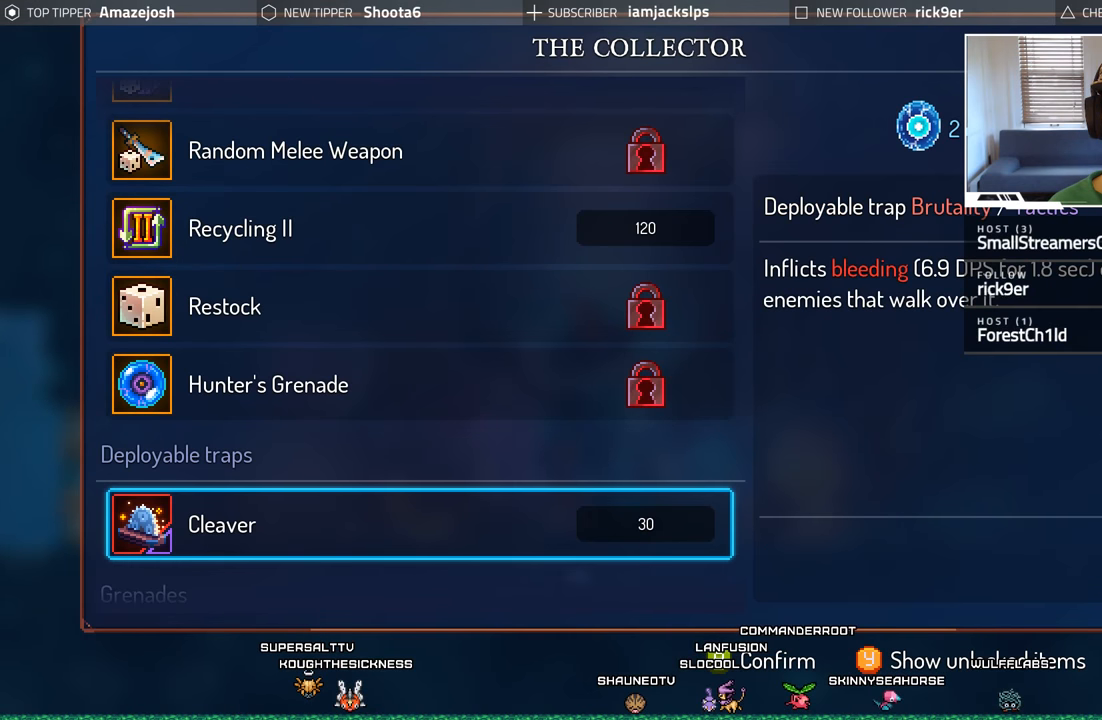
{"buttons": [], "left_stick": "center", "right_stick": "center", "events": [[84, "DPAD_DOWN", "down"], [217, "DPAD_DOWN", "up"]]}
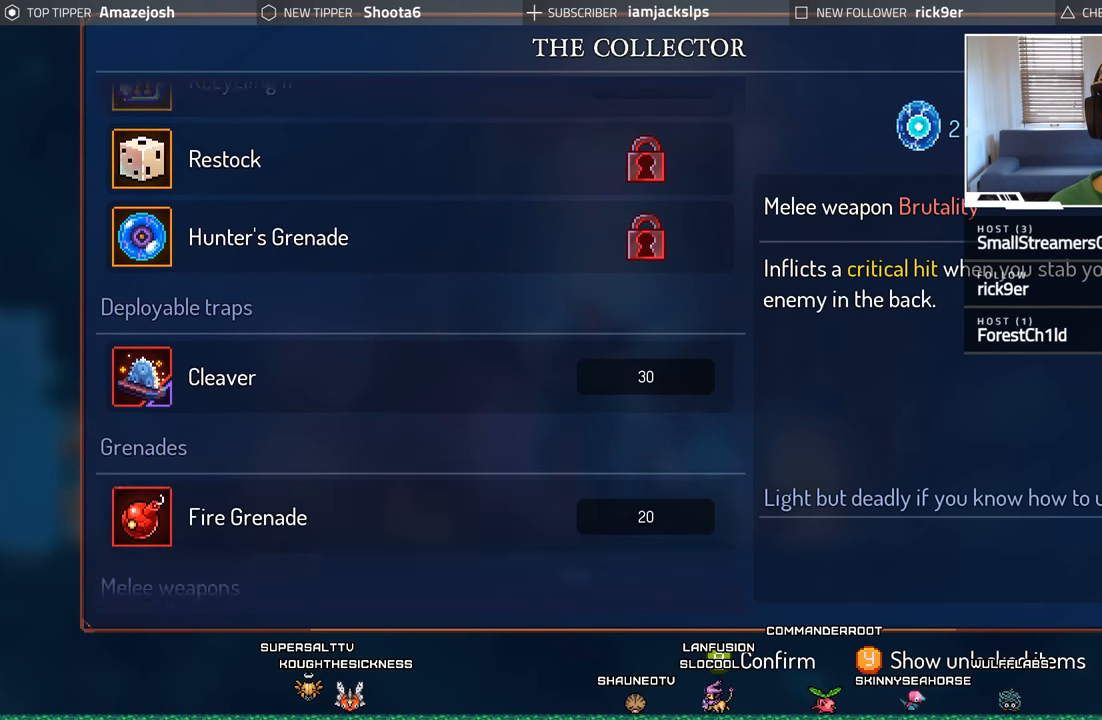
{"buttons": ["DPAD_DOWN"], "left_stick": "center", "right_stick": "center", "events": [[17, "DPAD_DOWN", "down"], [150, "DPAD_DOWN", "up"], [417, "DPAD_DOWN", "down"]]}
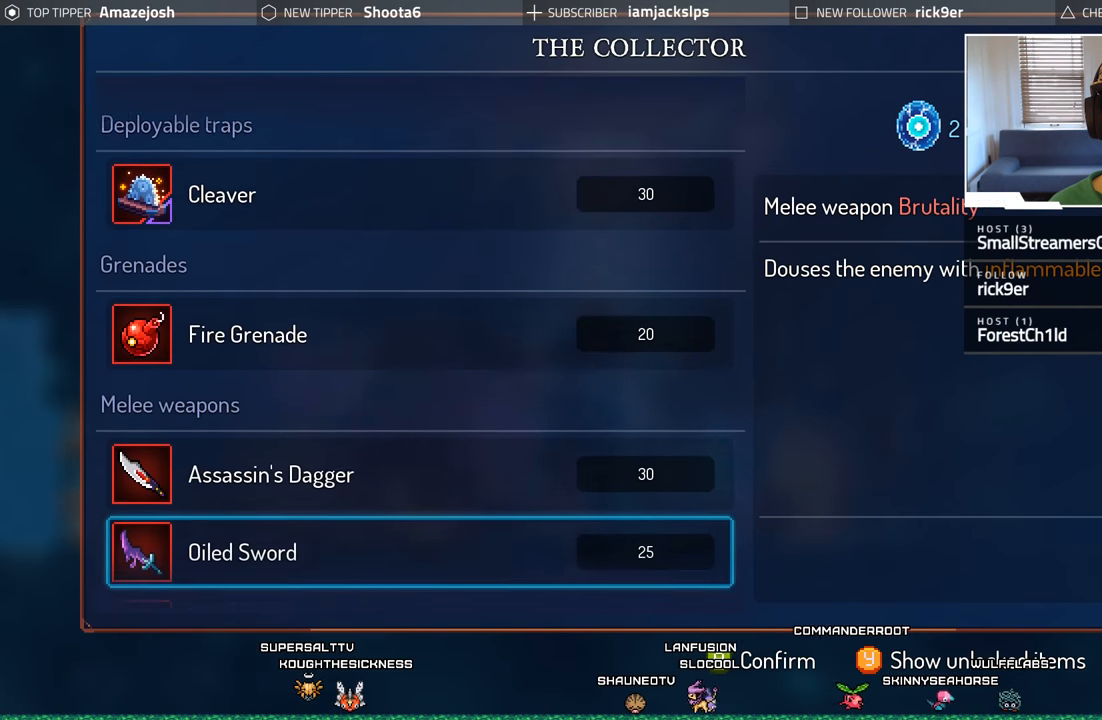
{"buttons": [], "left_stick": "center", "right_stick": "center", "events": [[17, "DPAD_DOWN", "up"], [350, "DPAD_DOWN", "down"], [450, "DPAD_DOWN", "up"]]}
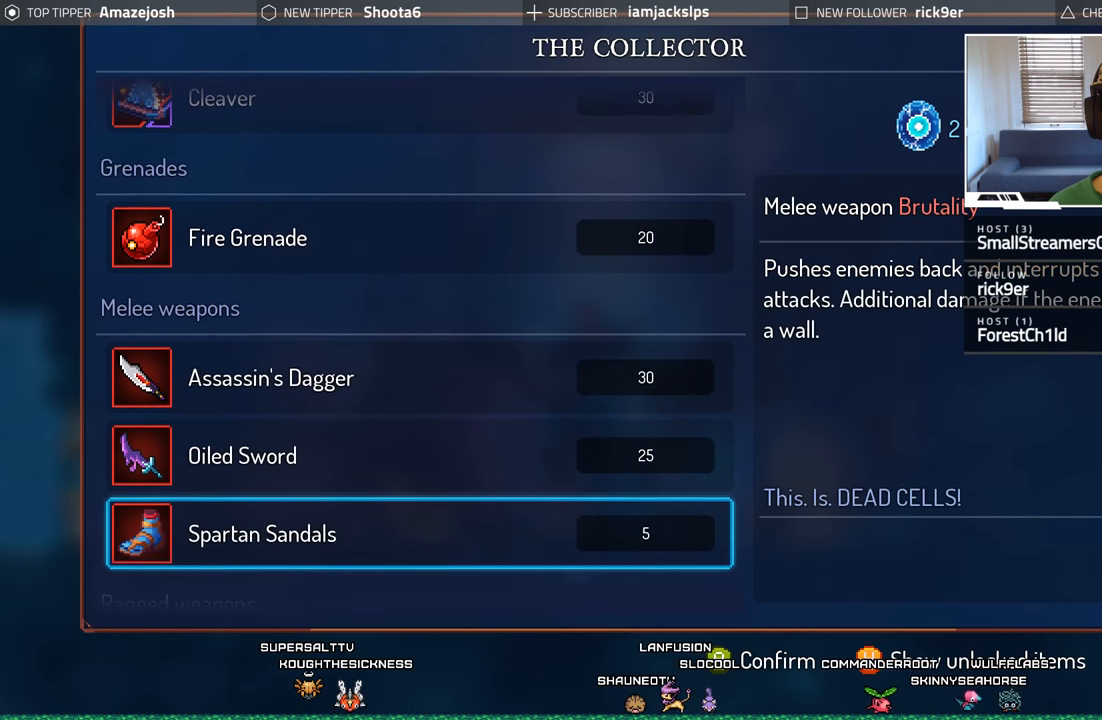
{"buttons": ["DPAD_UP"], "left_stick": "center", "right_stick": "center", "events": [[234, "DPAD_UP", "down"], [350, "DPAD_UP", "up"], [500, "DPAD_UP", "down"]]}
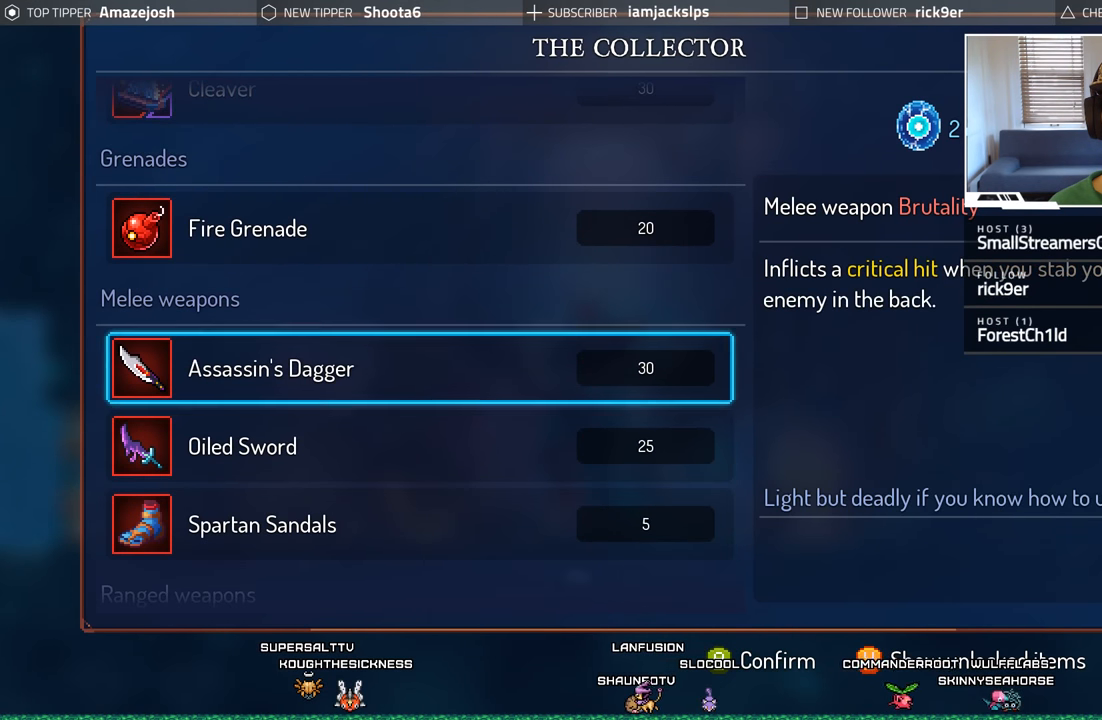
{"buttons": [], "left_stick": "center", "right_stick": "center", "events": [[100, "DPAD_UP", "up"], [350, "DPAD_DOWN", "down"], [467, "DPAD_DOWN", "up"]]}
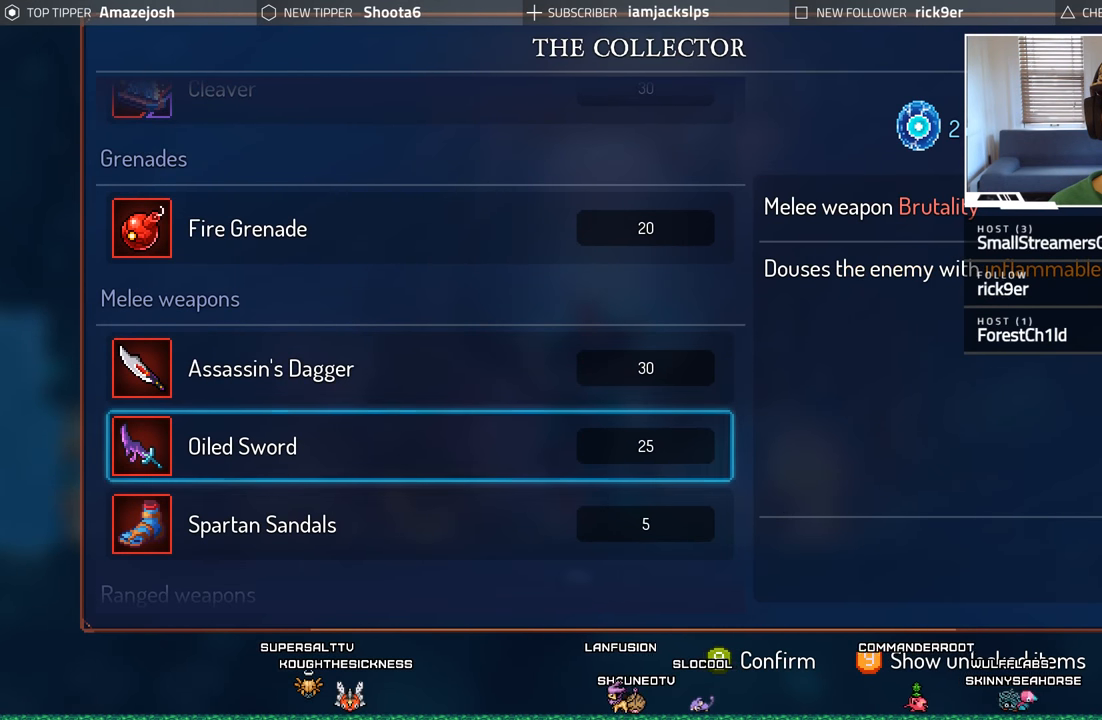
{"buttons": [], "left_stick": "center", "right_stick": "center", "events": [[150, "DPAD_DOWN", "down"], [267, "DPAD_DOWN", "up"]]}
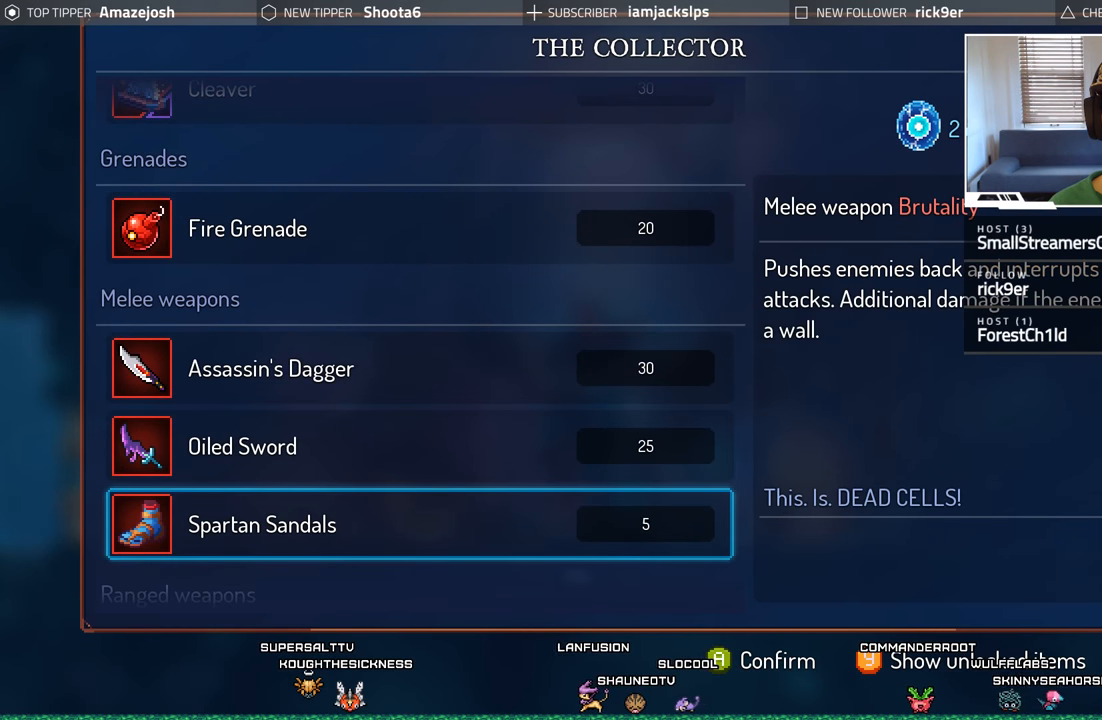
{"buttons": [], "left_stick": "center", "right_stick": "center", "events": [[150, "DPAD_DOWN", "down"], [284, "DPAD_DOWN", "up"]]}
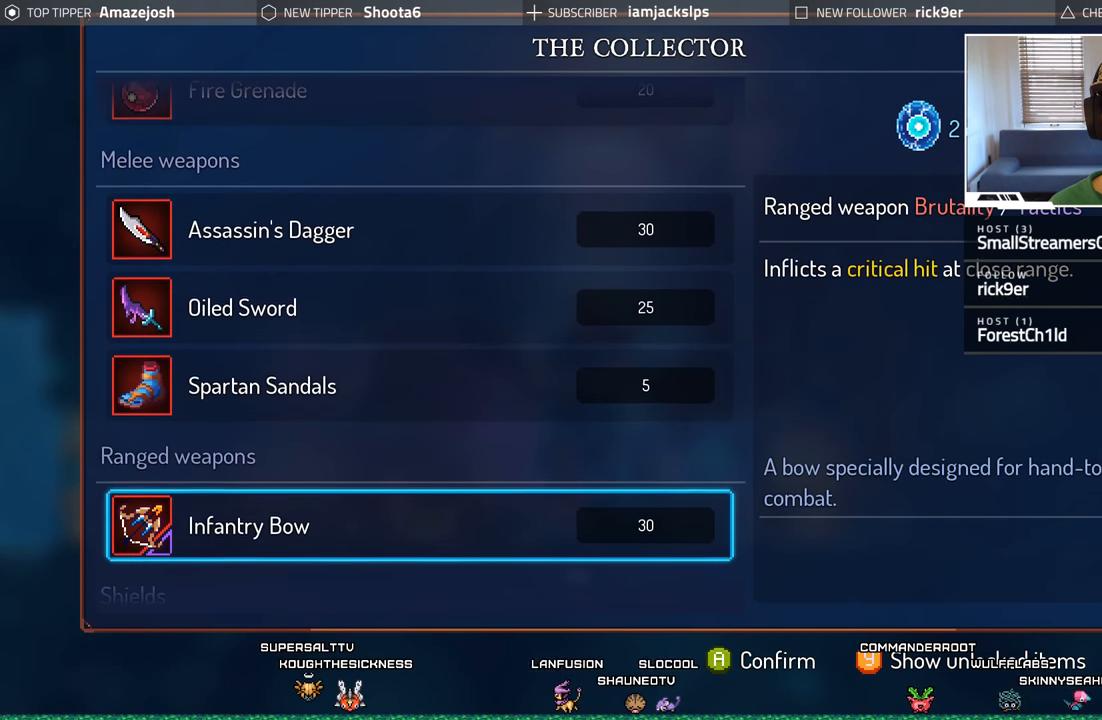
{"buttons": [], "left_stick": "center", "right_stick": "center", "events": [[134, "DPAD_UP", "down"], [234, "DPAD_UP", "up"]]}
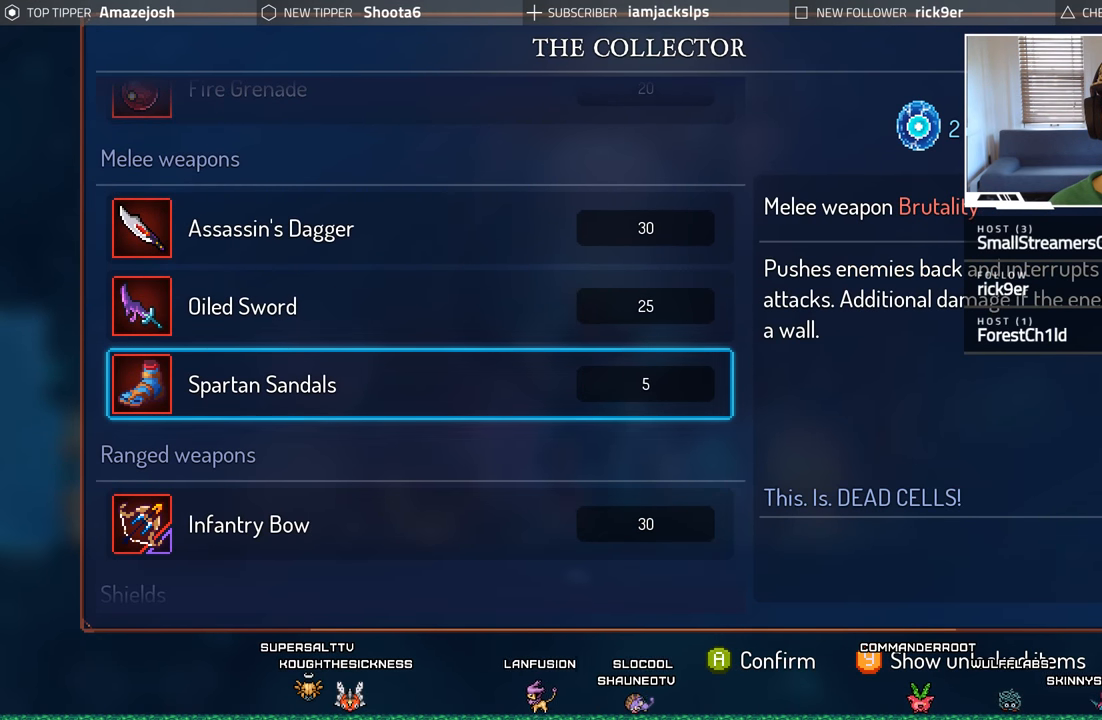
{"buttons": [], "left_stick": "center", "right_stick": "center", "events": []}
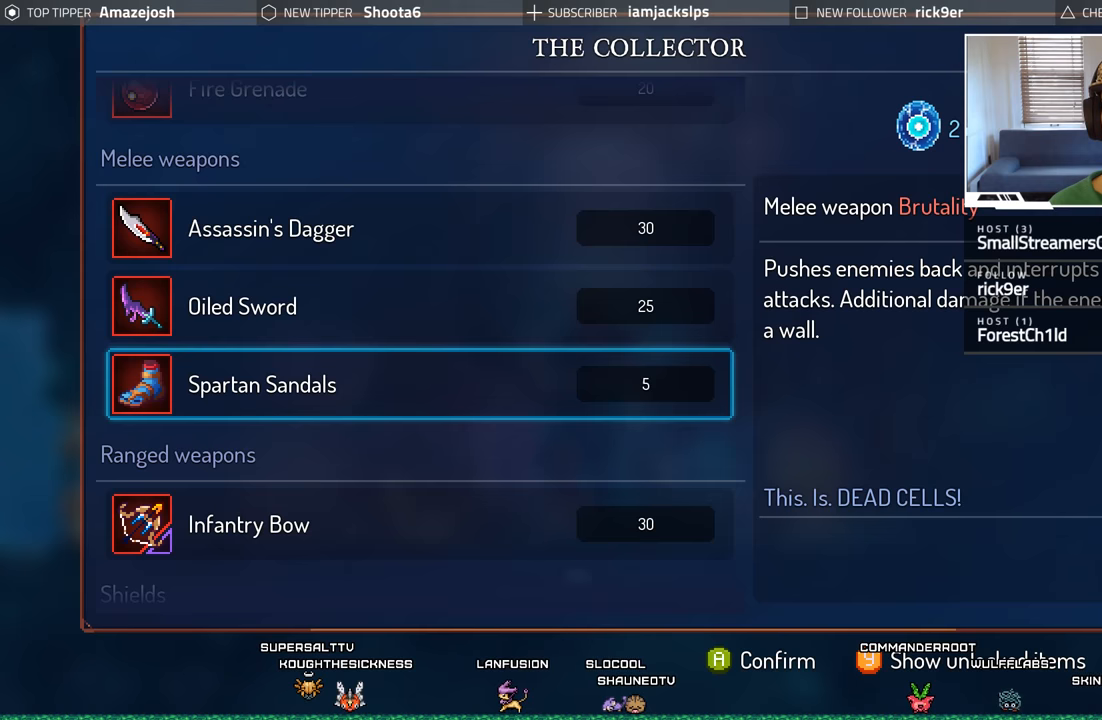
{"buttons": [], "left_stick": "center", "right_stick": "center", "events": []}
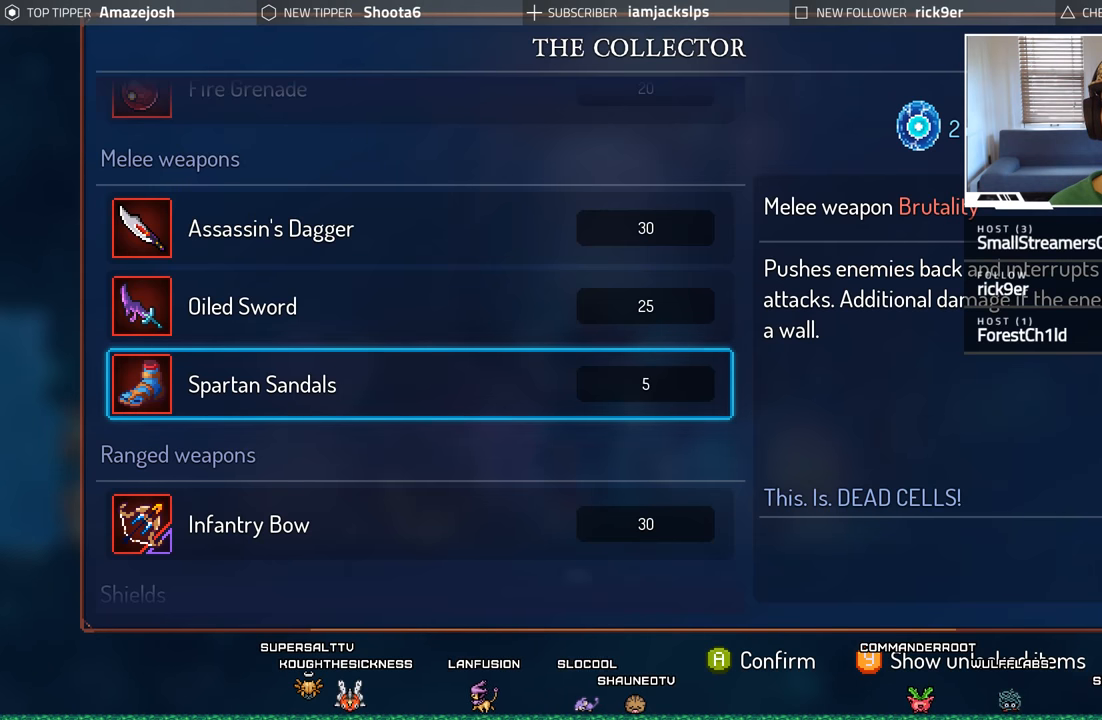
{"buttons": [], "left_stick": "center", "right_stick": "center", "events": []}
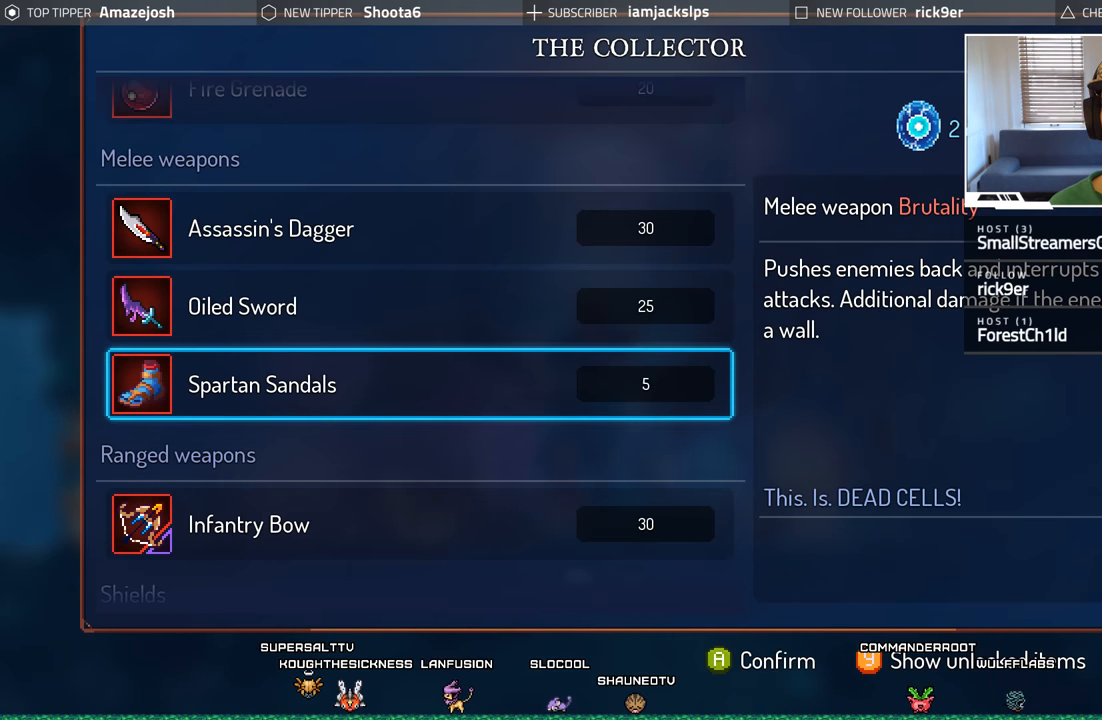
{"buttons": [], "left_stick": "center", "right_stick": "center", "events": []}
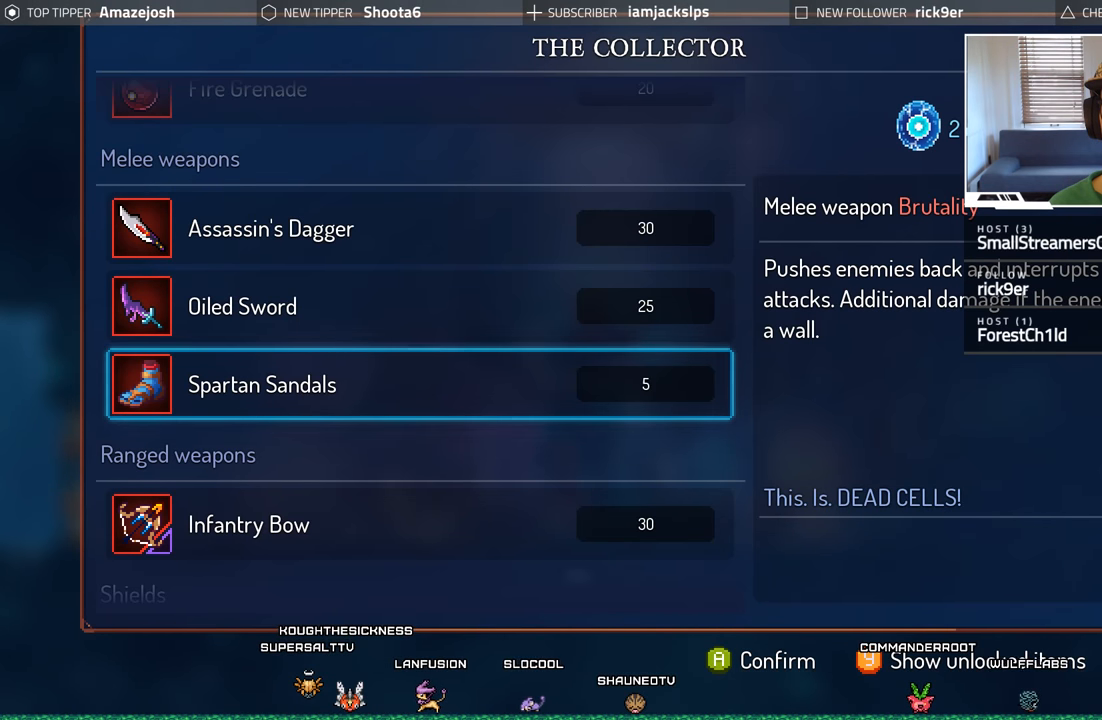
{"buttons": [], "left_stick": "center", "right_stick": "center", "events": []}
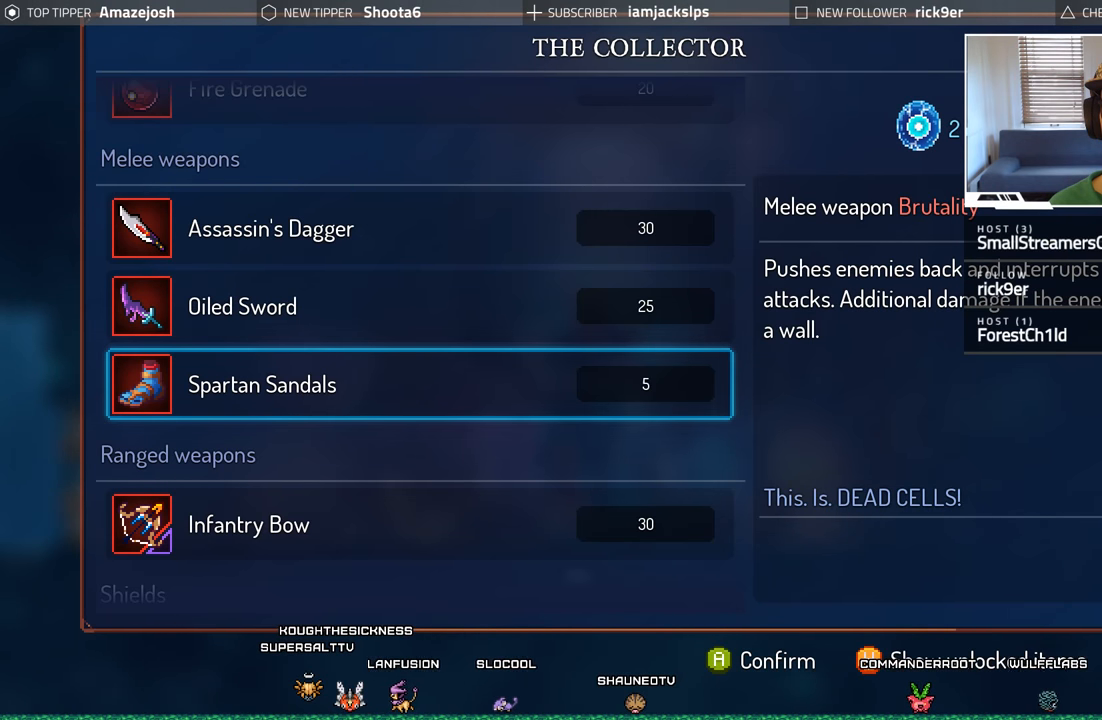
{"buttons": ["DPAD_DOWN"], "left_stick": "center", "right_stick": "center", "events": [[450, "DPAD_DOWN", "down"]]}
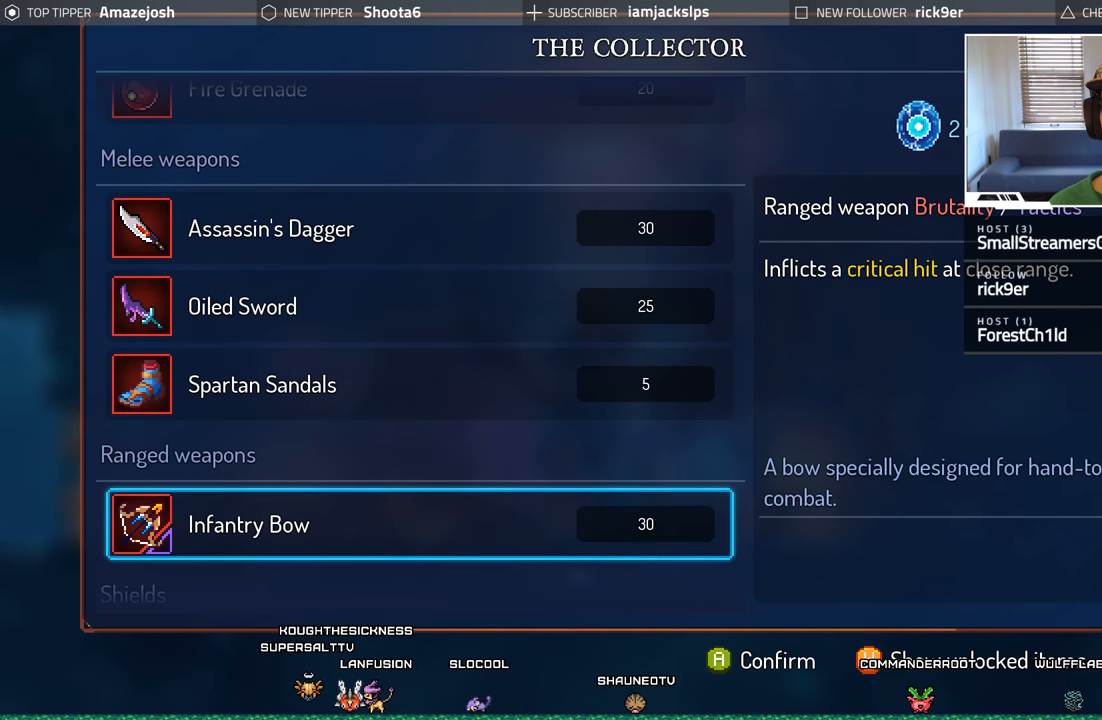
{"buttons": [], "left_stick": "center", "right_stick": "center", "events": [[83, "DPAD_DOWN", "up"], [183, "DPAD_DOWN", "down"], [366, "DPAD_DOWN", "up"]]}
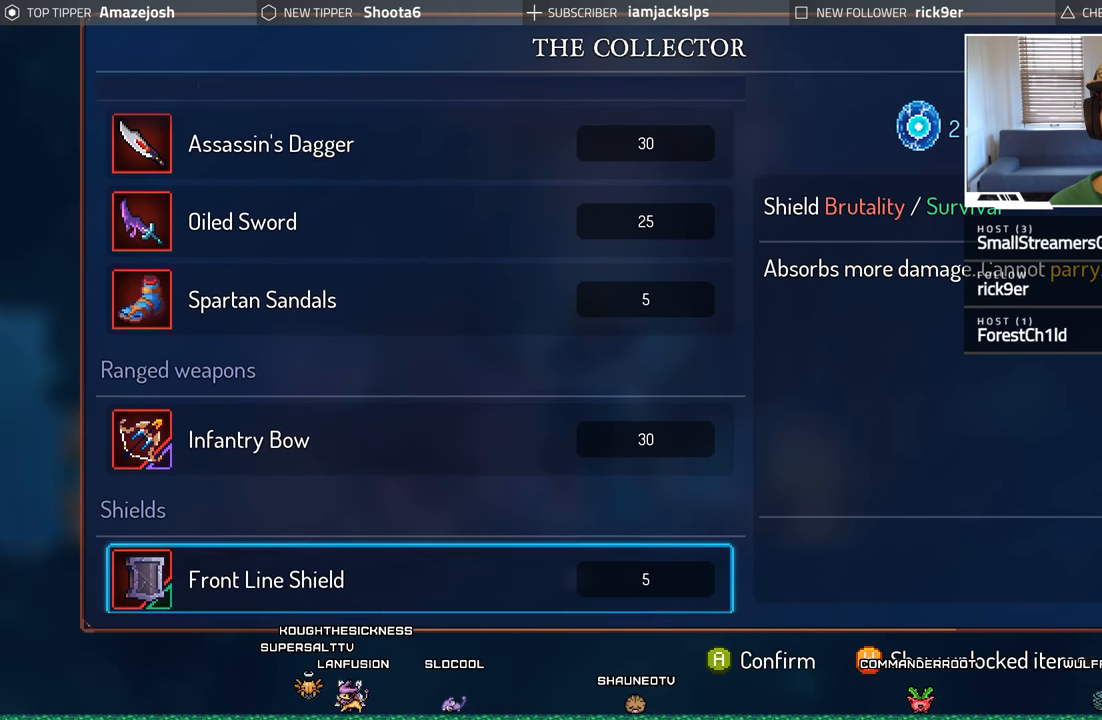
{"buttons": [], "left_stick": "center", "right_stick": "center", "events": [[333, "DPAD_DOWN", "down"], [483, "DPAD_DOWN", "up"]]}
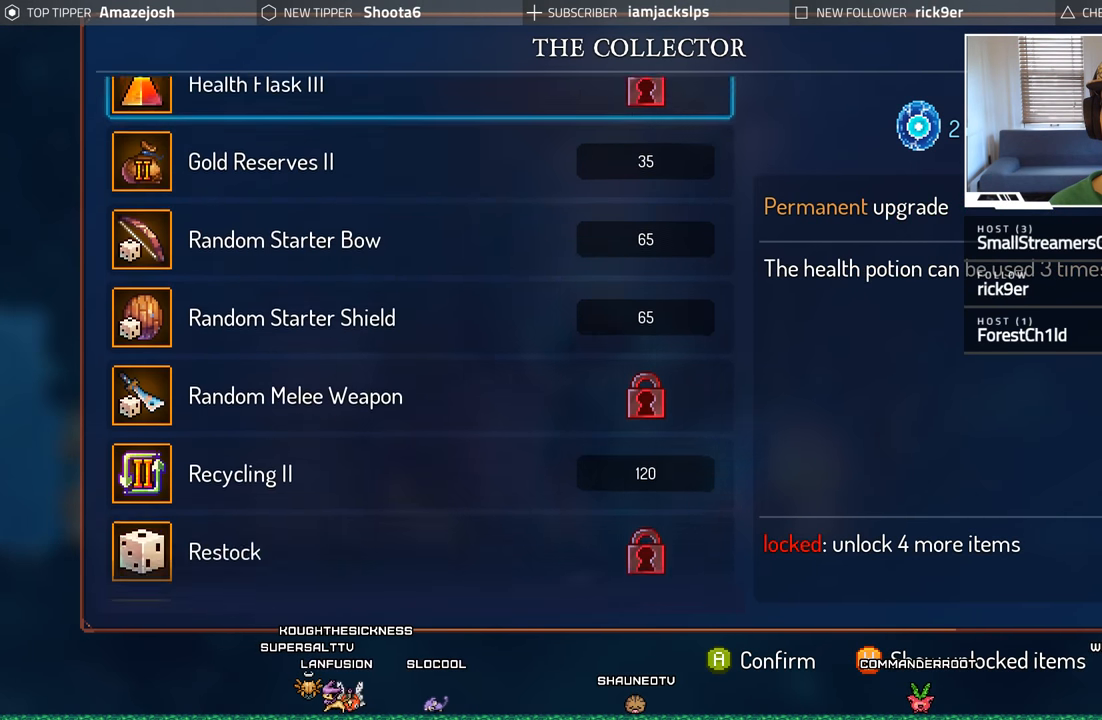
{"buttons": [], "left_stick": "center", "right_stick": "center", "events": [[300, "DPAD_UP", "down"], [383, "DPAD_UP", "up"]]}
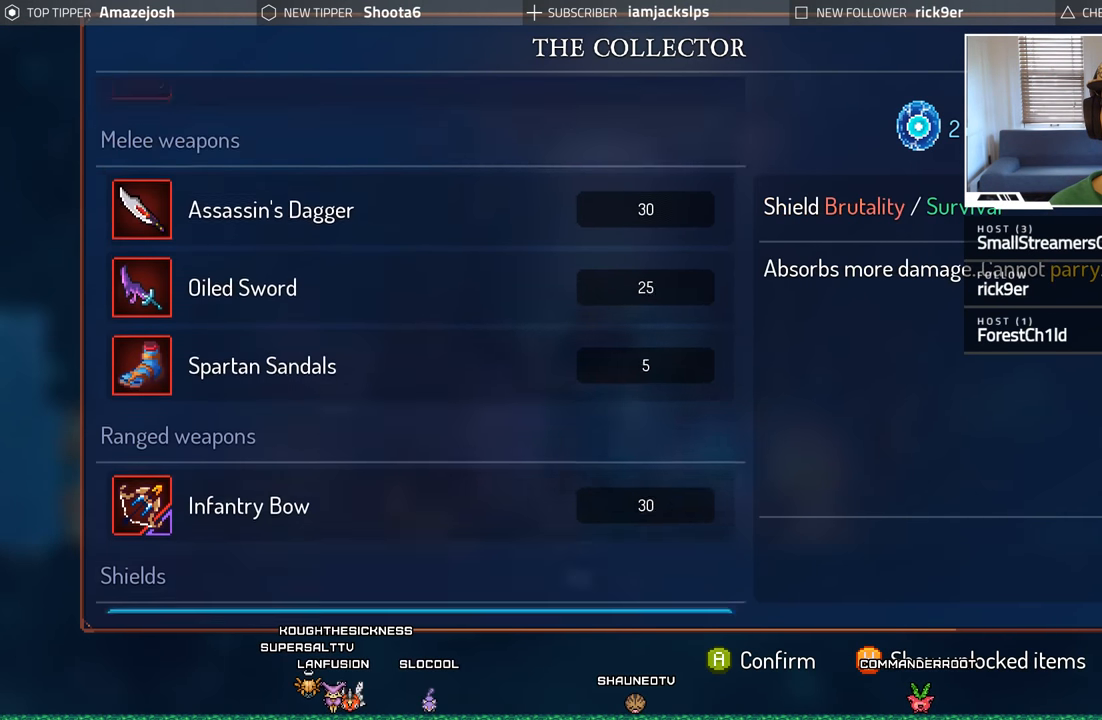
{"buttons": [], "left_stick": "center", "right_stick": "center", "events": []}
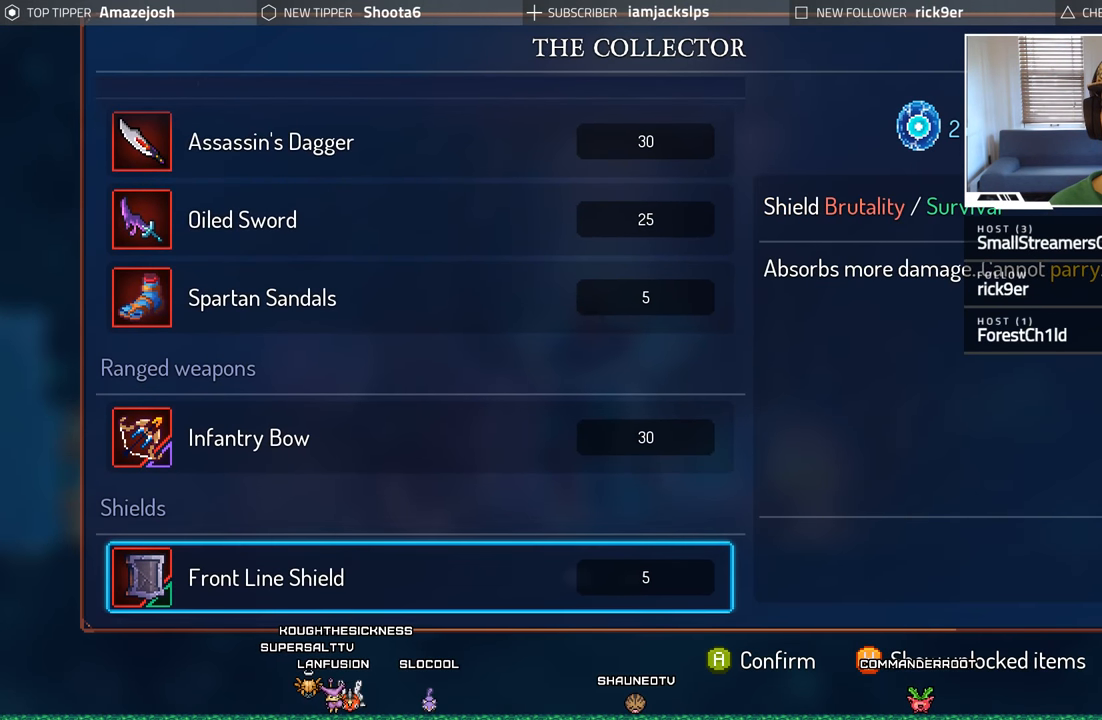
{"buttons": ["DPAD_UP"], "left_stick": "center", "right_stick": "center", "events": [[500, "DPAD_UP", "down"]]}
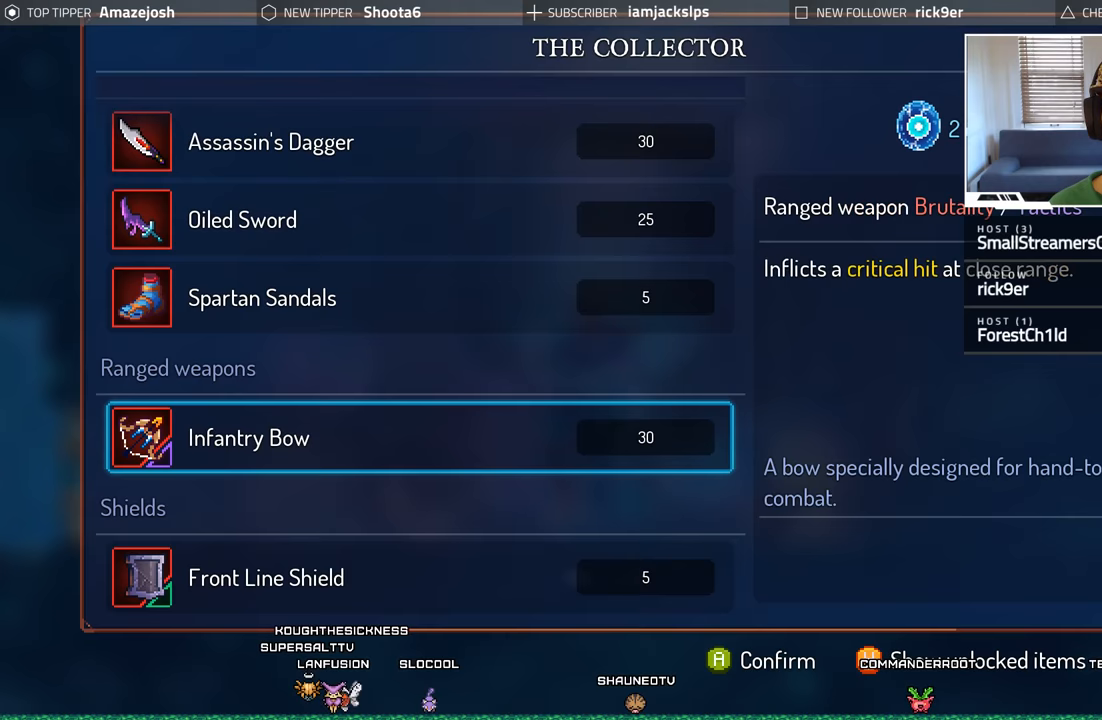
{"buttons": [], "left_stick": "center", "right_stick": "center", "events": [[100, "DPAD_UP", "up"], [200, "DPAD_UP", "down"], [317, "DPAD_UP", "up"]]}
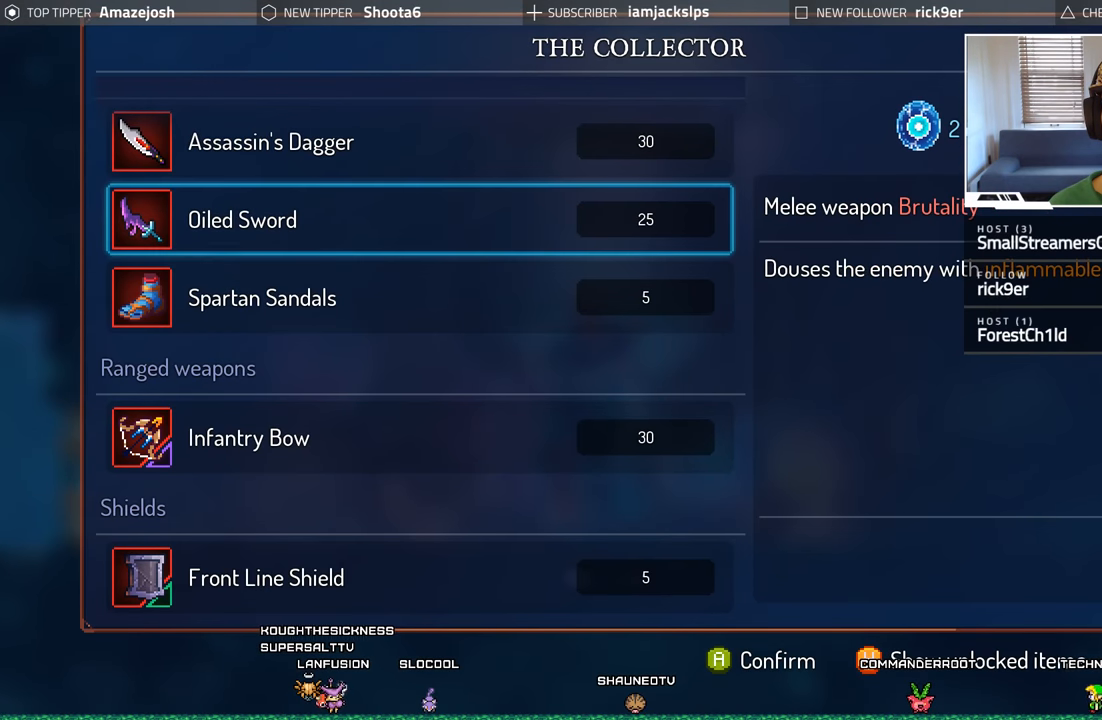
{"buttons": [], "left_stick": "center", "right_stick": "center", "events": [[17, "DPAD_UP", "down"], [133, "DPAD_UP", "up"], [400, "DPAD_DOWN", "down"], [500, "DPAD_DOWN", "up"]]}
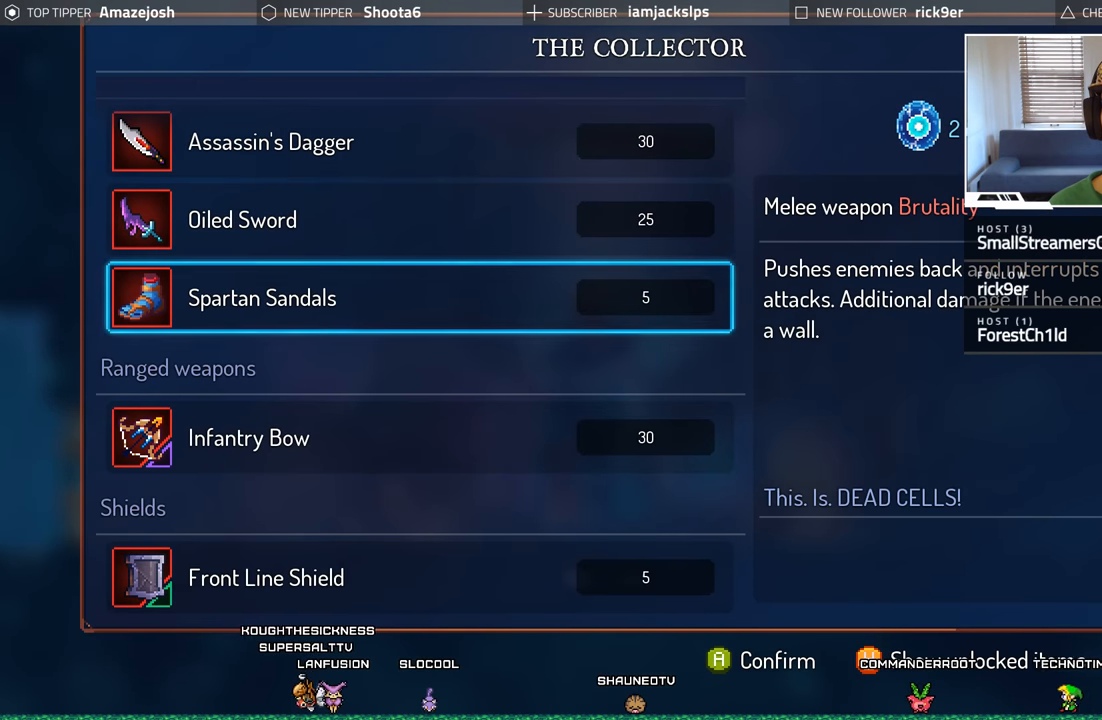
{"buttons": [], "left_stick": "center", "right_stick": "center", "events": [[300, "DPAD_UP", "down"], [417, "DPAD_UP", "up"]]}
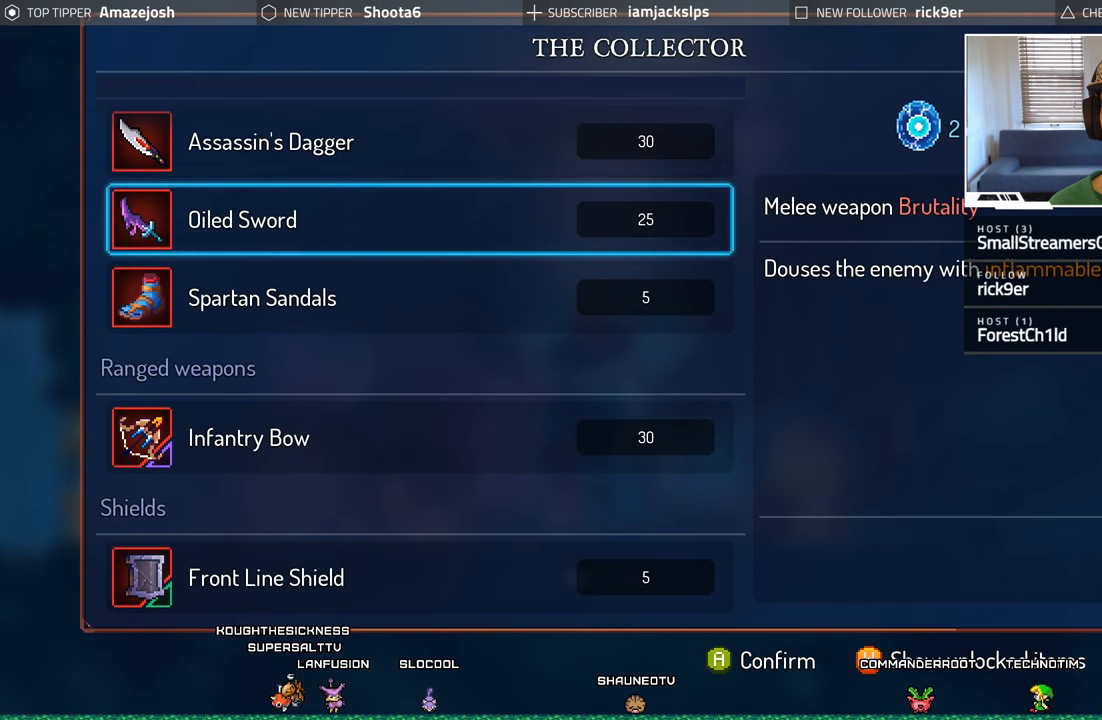
{"buttons": [], "left_stick": "center", "right_stick": "center", "events": [[33, "DPAD_UP", "down"], [133, "DPAD_UP", "up"], [317, "DPAD_DOWN", "down"], [433, "DPAD_DOWN", "up"]]}
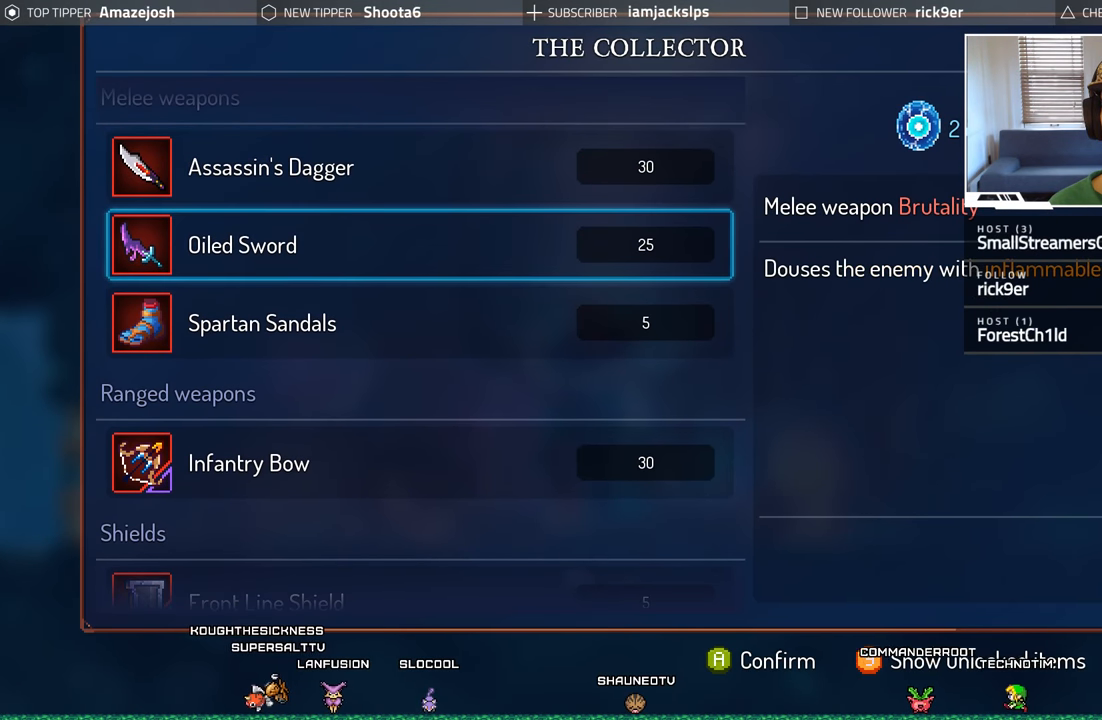
{"buttons": ["A"], "left_stick": "center", "right_stick": "center", "events": [[67, "DPAD_DOWN", "down"], [183, "DPAD_DOWN", "up"], [333, "A", "down"]]}
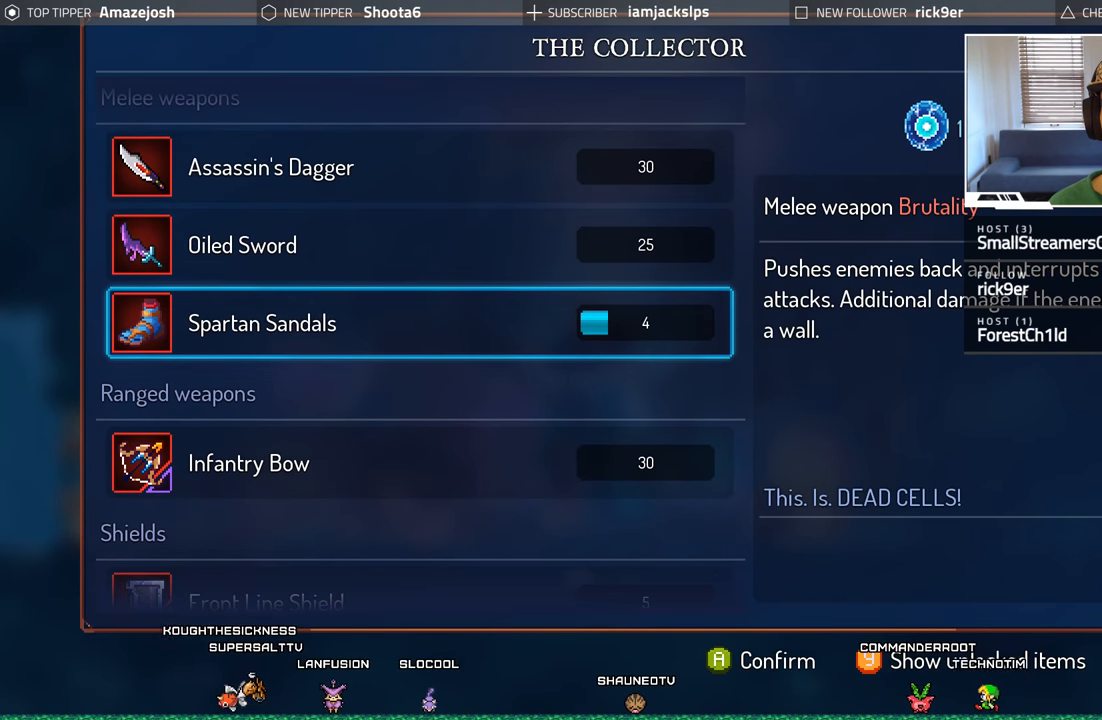
{"buttons": [], "left_stick": "center", "right_stick": "center", "events": [[450, "A", "up"]]}